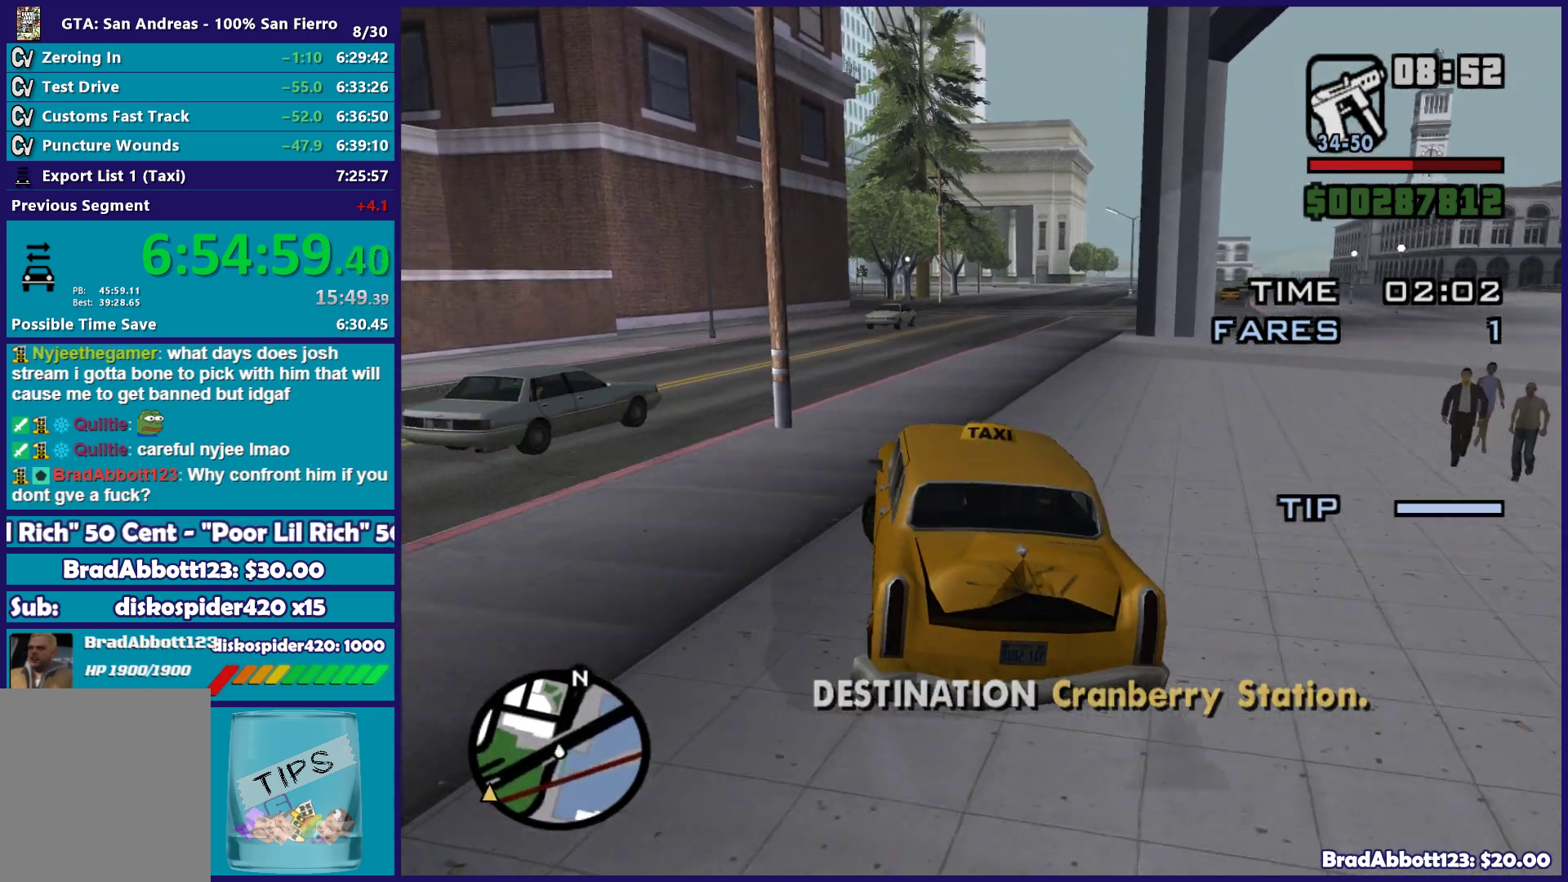
Gameplay with a controller (Xbox layout); each line is a JSON object with the inputs held at the frame after it. "button_events" lists button changes between this image and that frame as [ms after this image, input, new state], when the widget could be followed in between (sticks are given only as held states).
{"buttons": ["A"], "left_stick": "left", "right_stick": "center", "button_events": []}
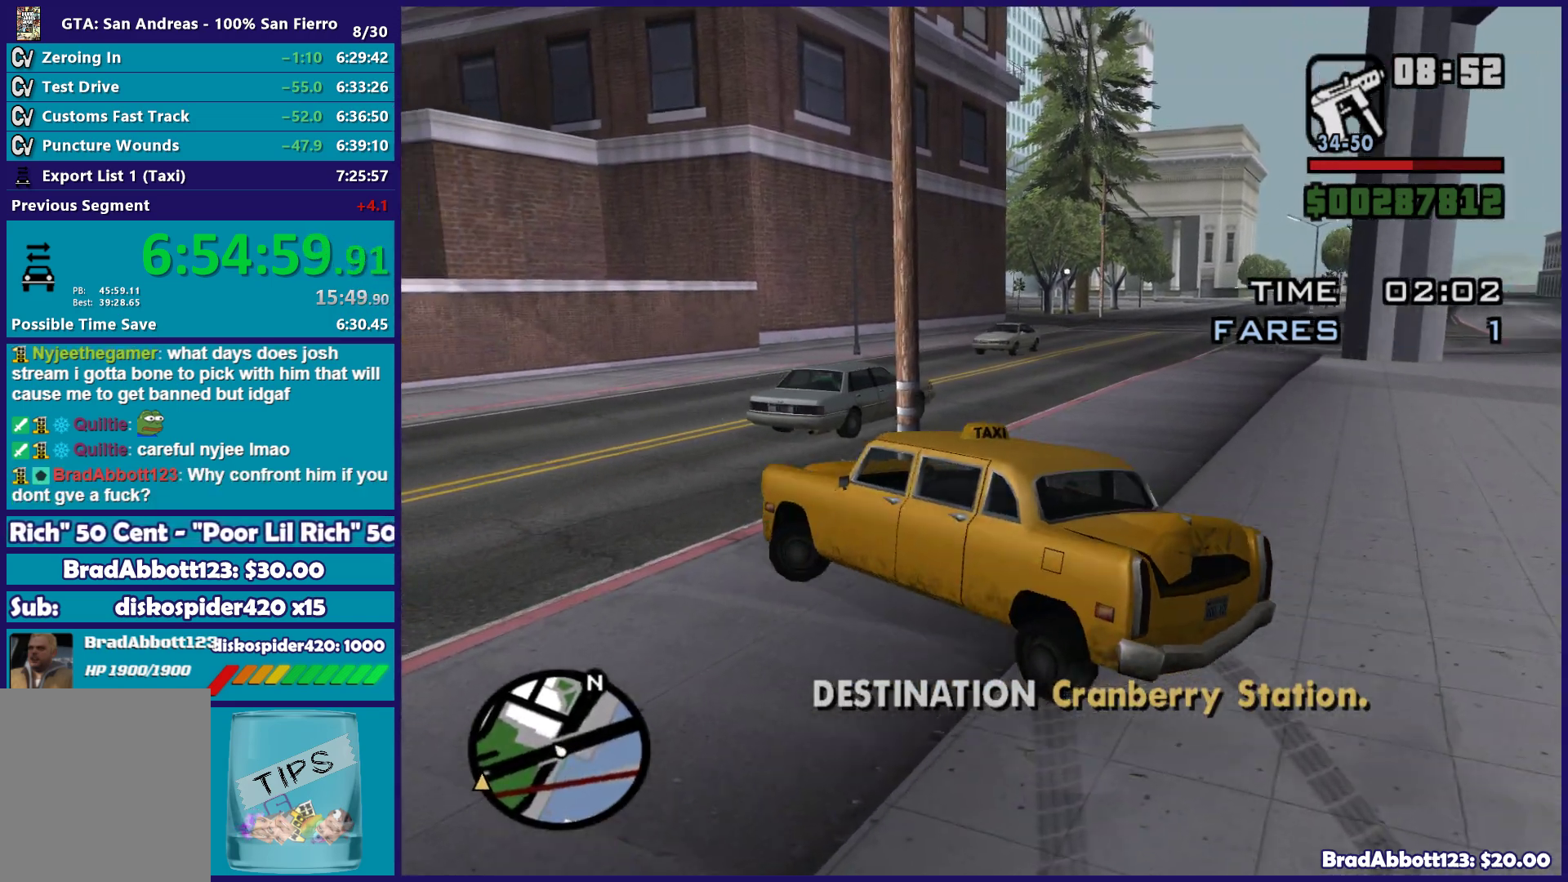
{"buttons": ["R2"], "left_stick": "center", "right_stick": "left", "button_events": [[17, "A", "up"], [233, "R2", "down"]]}
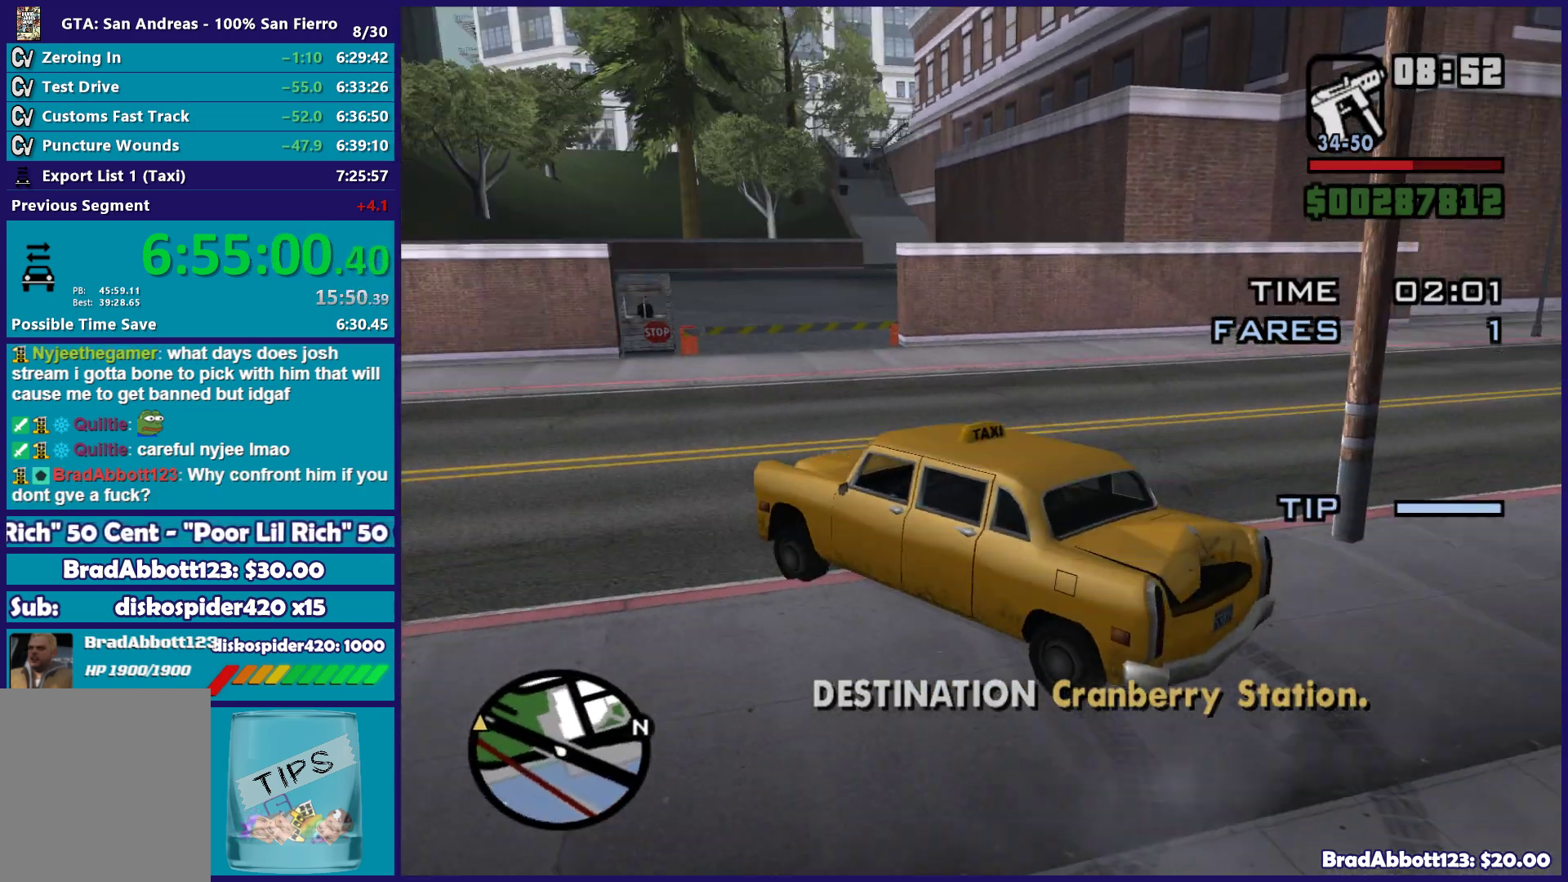
{"buttons": ["R2"], "left_stick": "center", "right_stick": "up-left", "button_events": []}
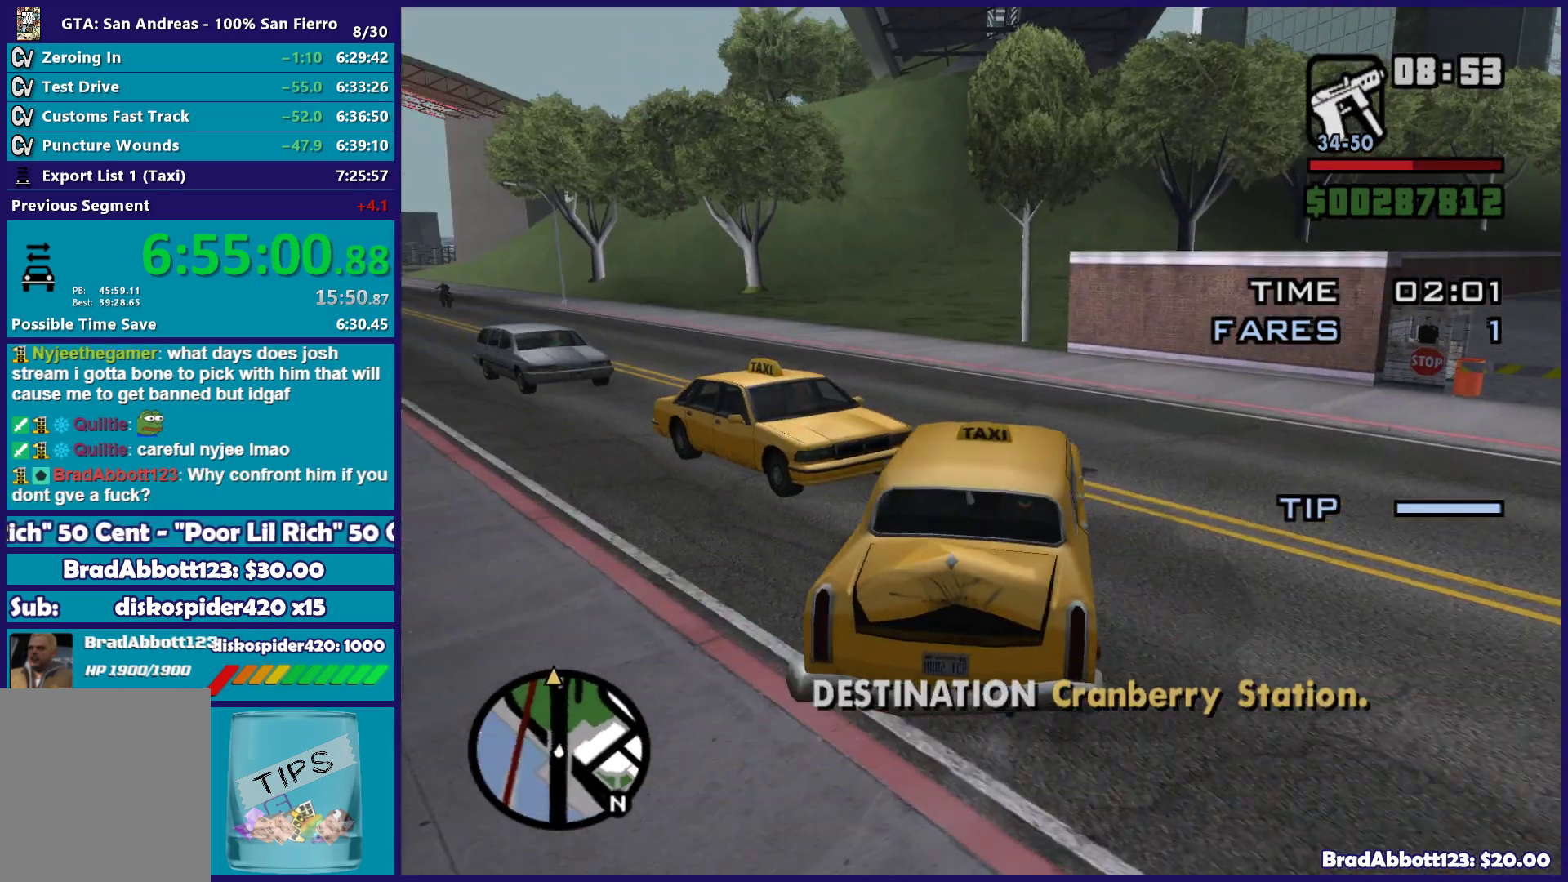
{"buttons": ["R2"], "left_stick": "left", "right_stick": "down-left", "button_events": []}
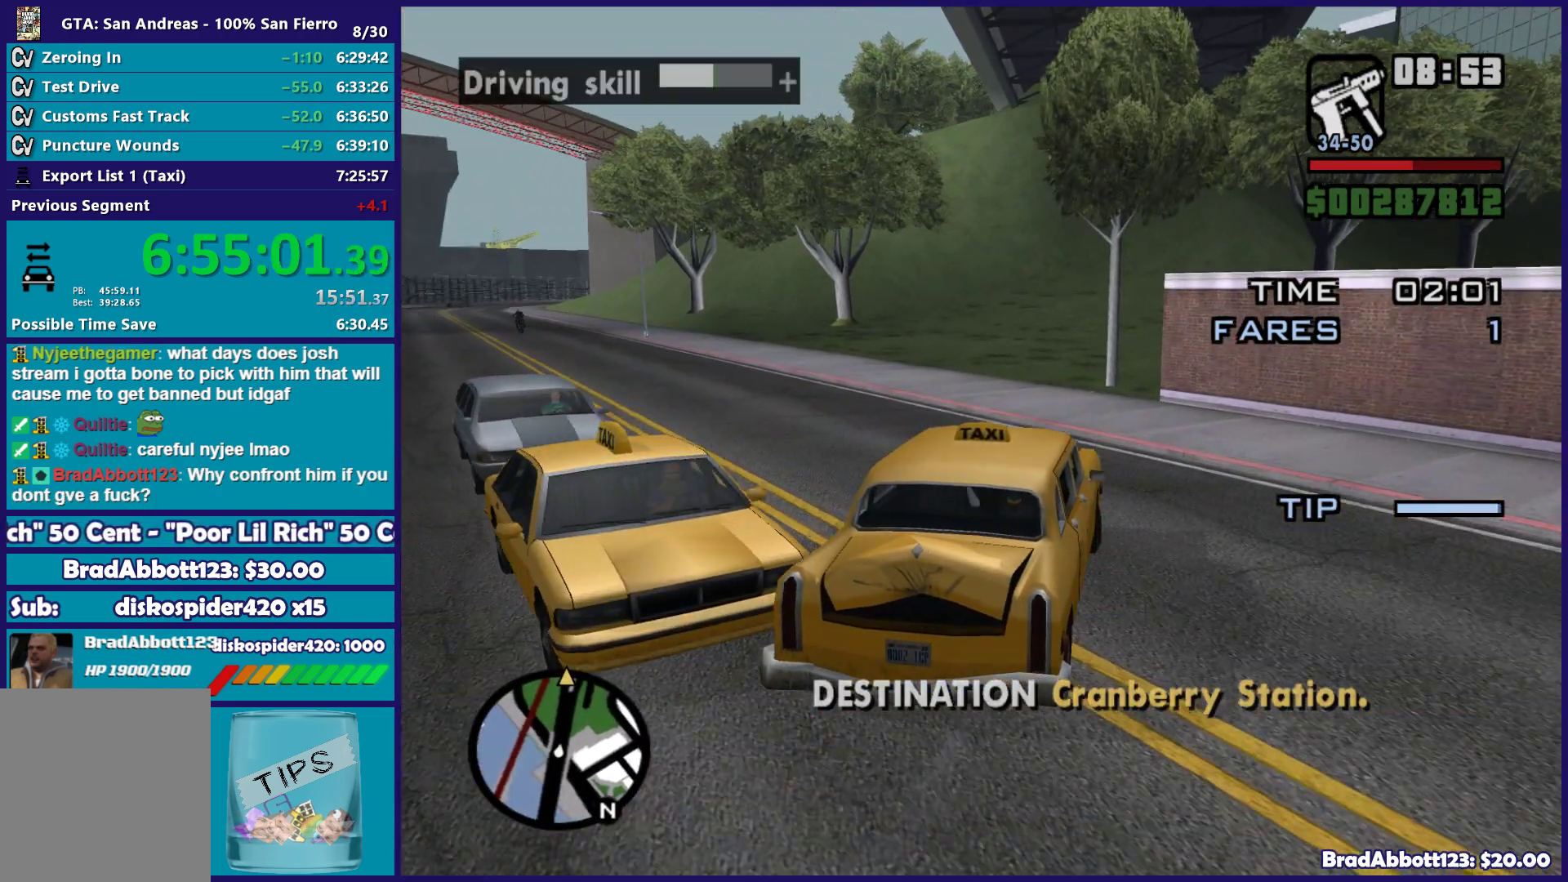
{"buttons": ["R2"], "left_stick": "center", "right_stick": "center", "button_events": []}
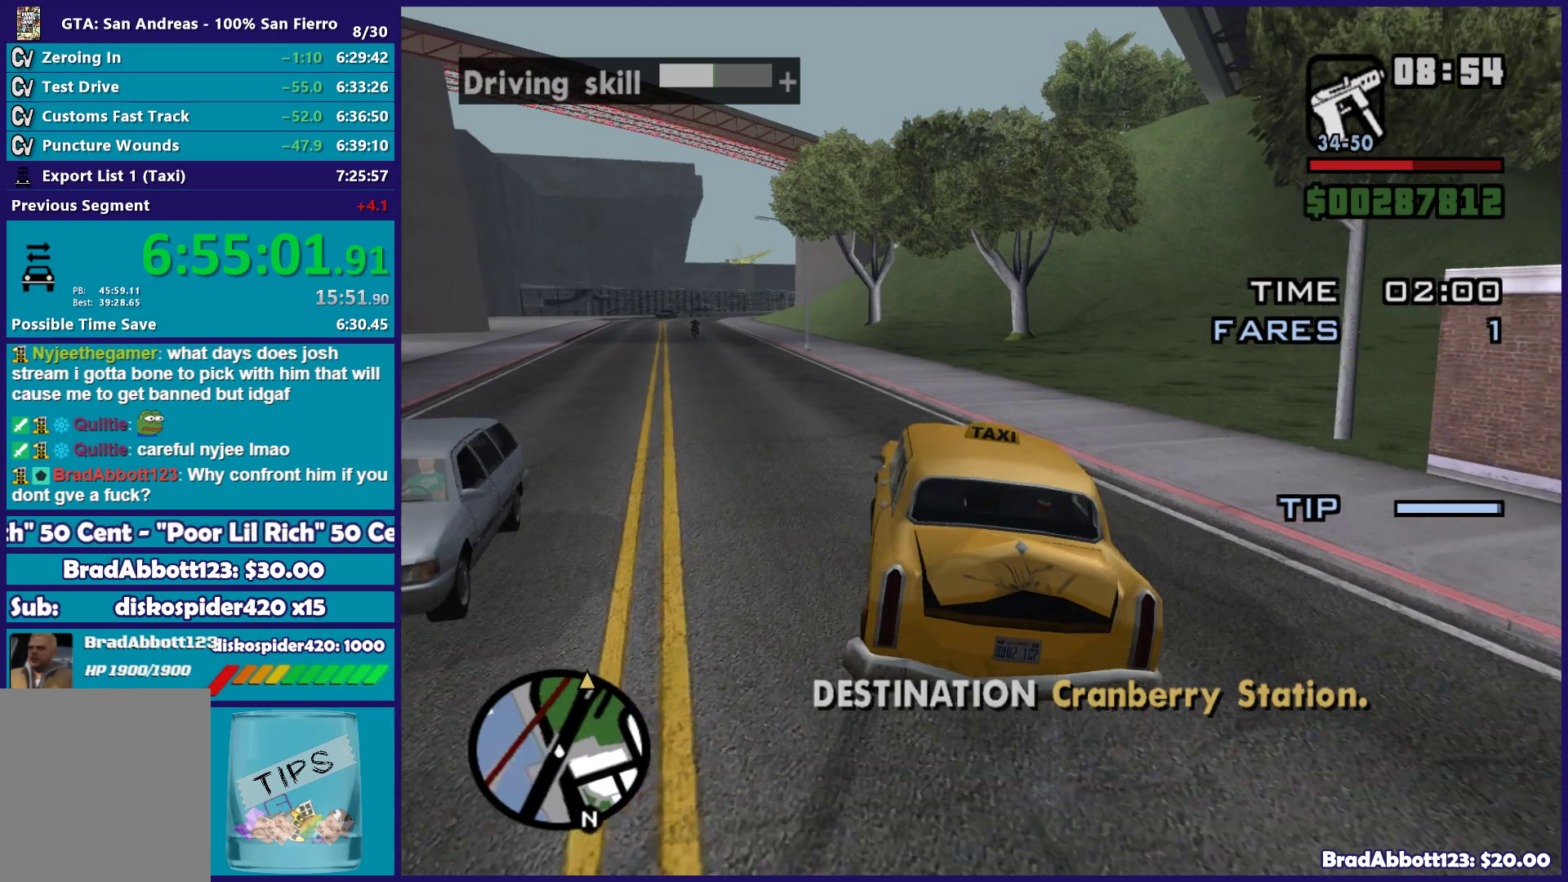
{"buttons": ["R2"], "left_stick": "center", "right_stick": "center", "button_events": []}
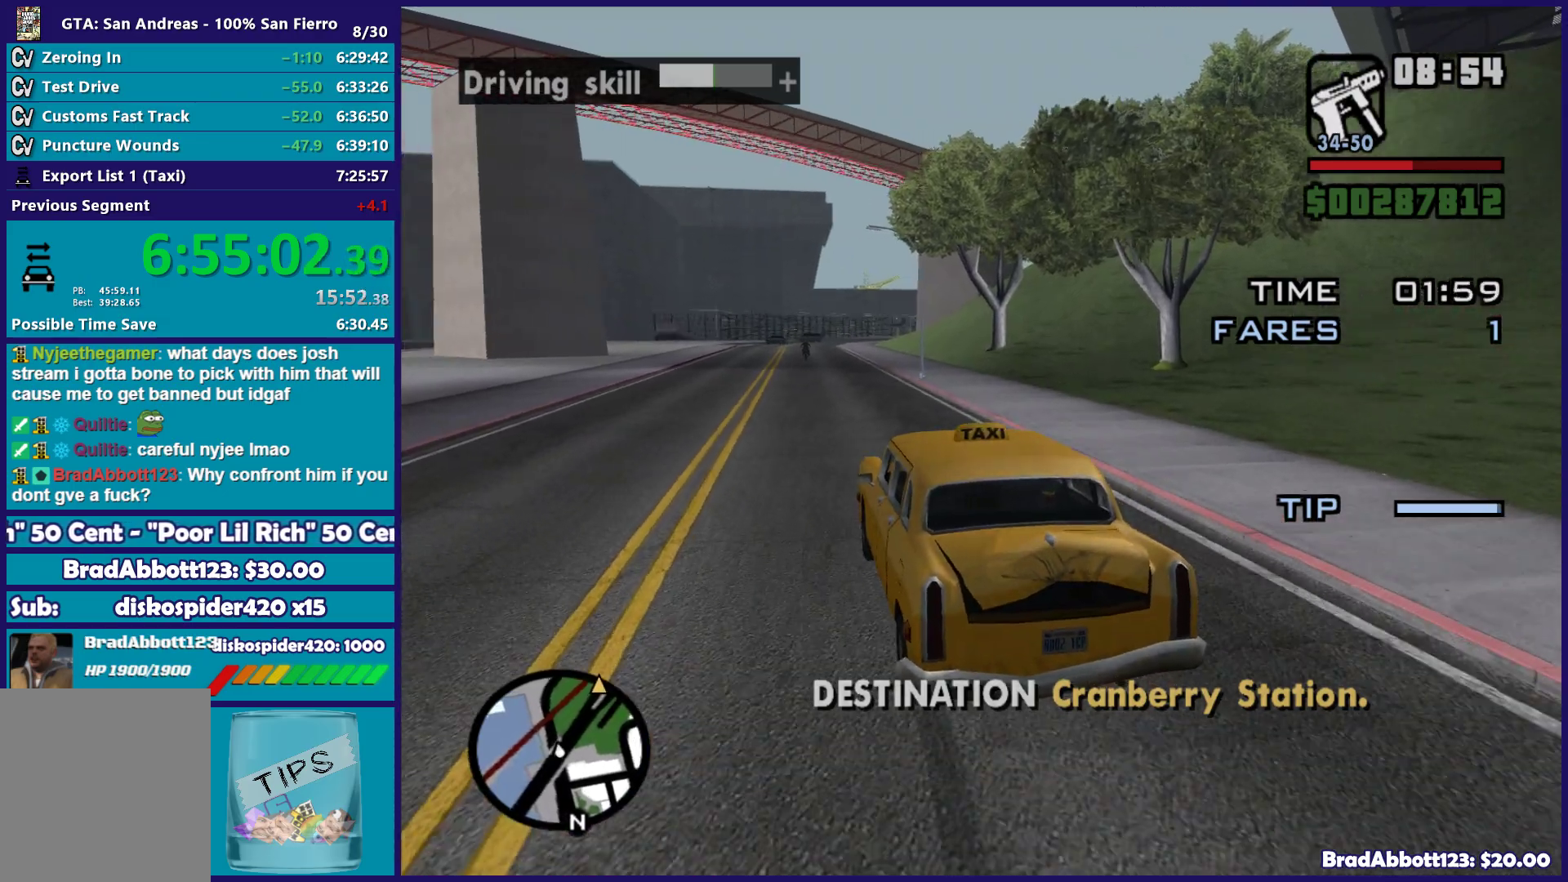
{"buttons": ["R2"], "left_stick": "center", "right_stick": "center", "button_events": []}
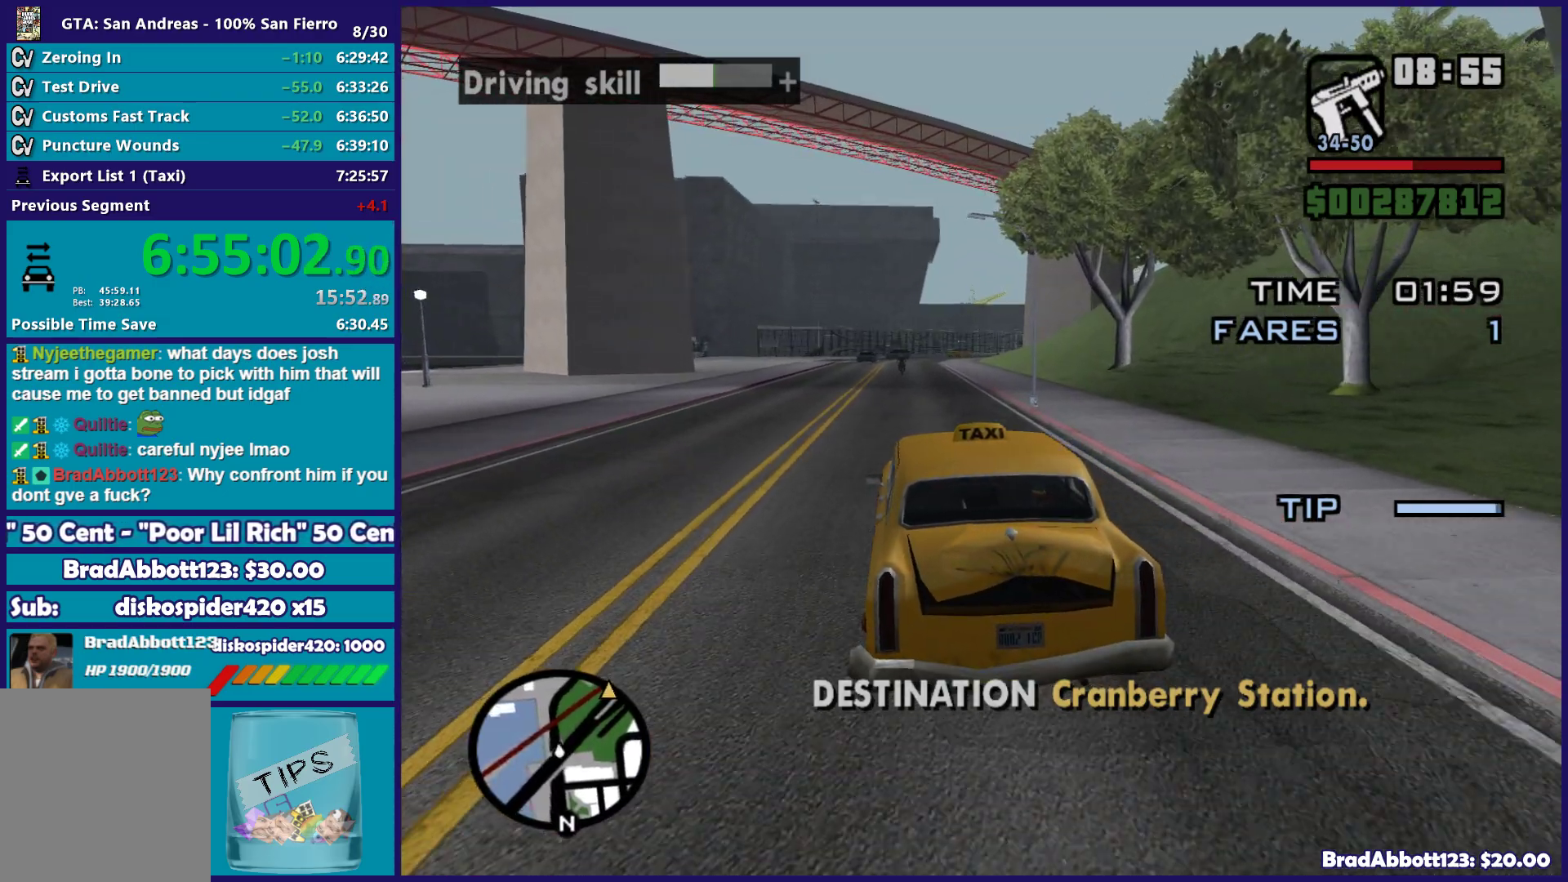
{"buttons": ["R2"], "left_stick": "center", "right_stick": "center", "button_events": []}
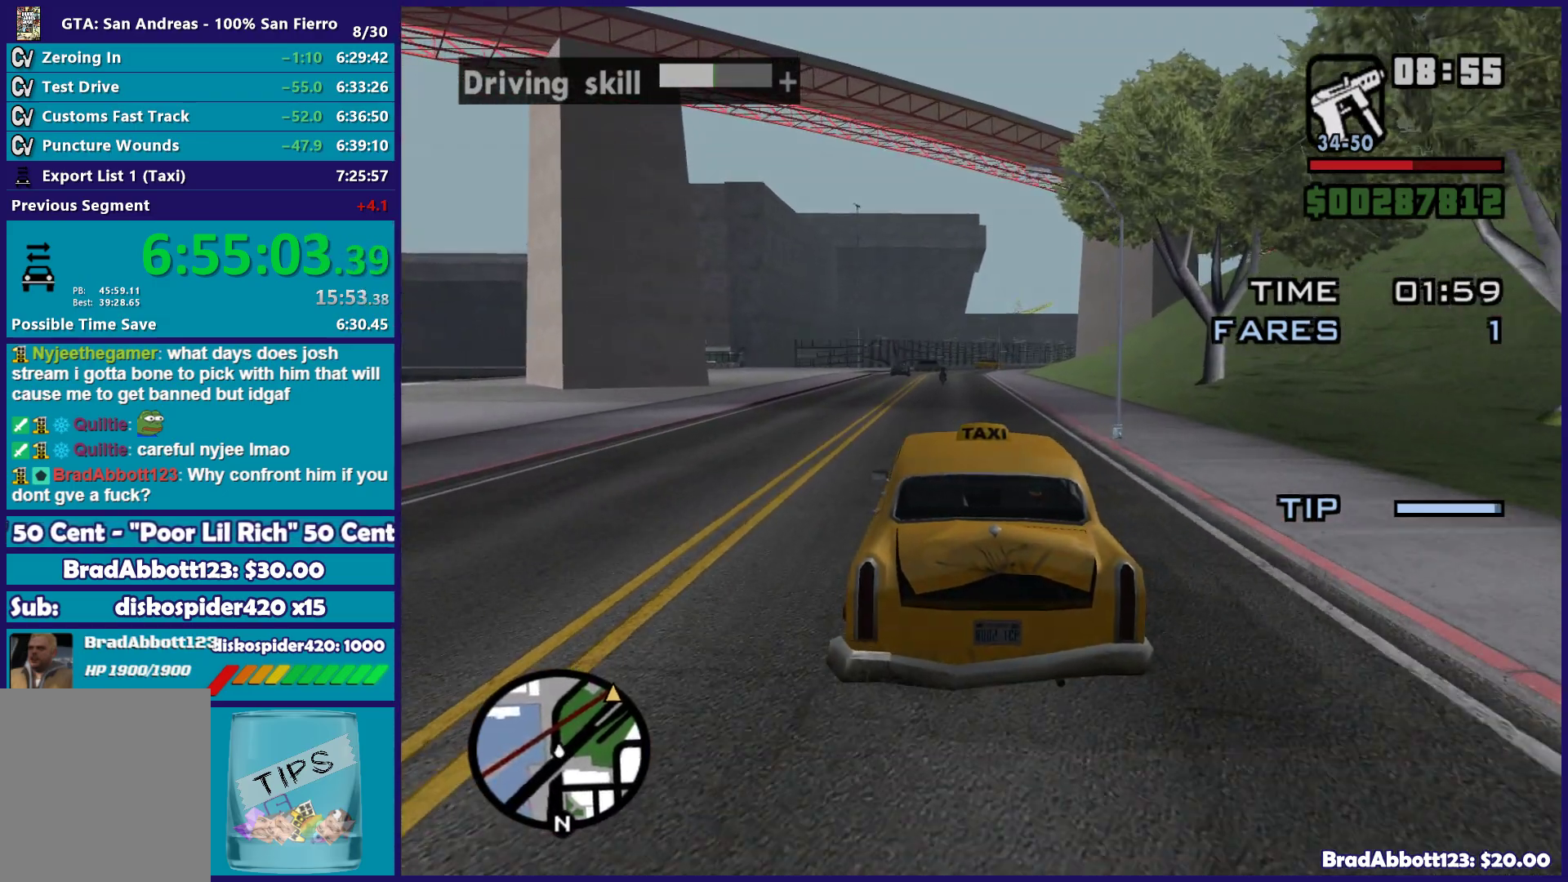
{"buttons": ["R2"], "left_stick": "center", "right_stick": "down-right", "button_events": []}
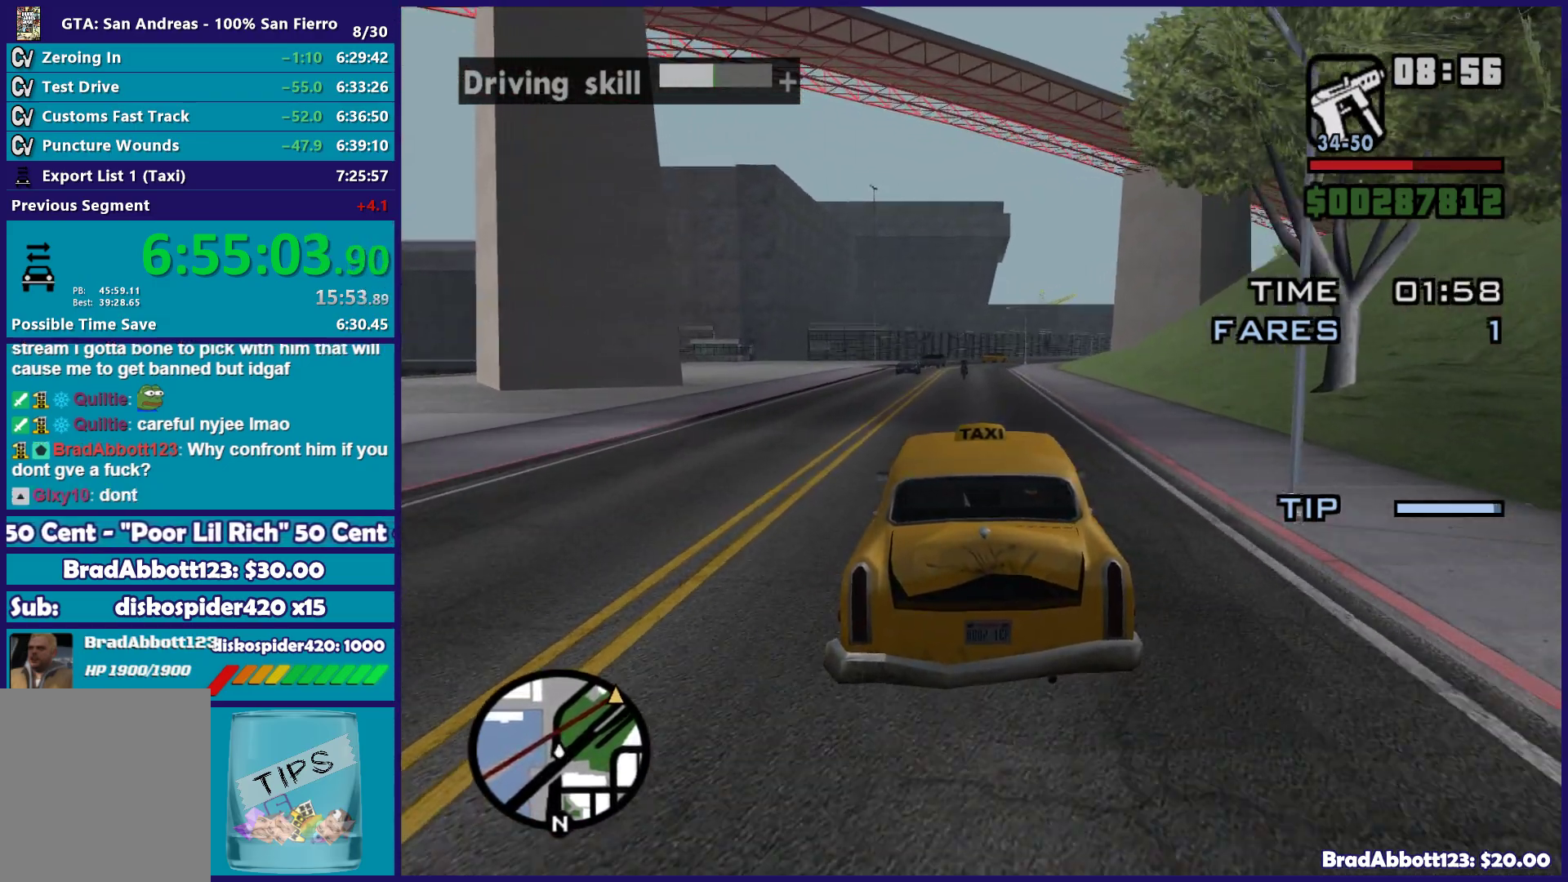
{"buttons": ["R2"], "left_stick": "center", "right_stick": "down-right", "button_events": []}
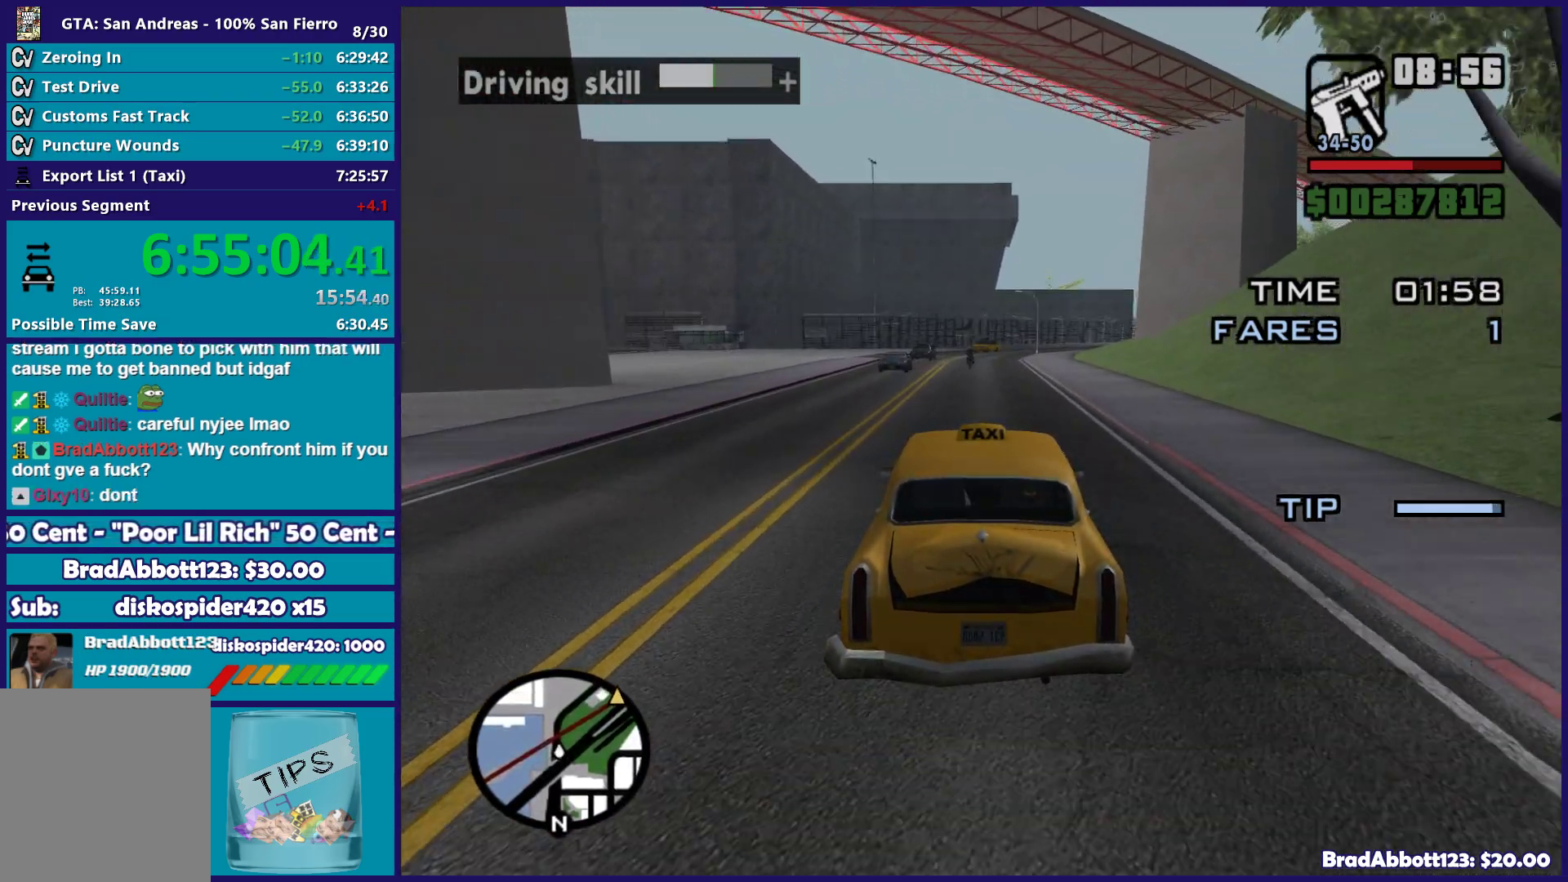
{"buttons": ["R2"], "left_stick": "center", "right_stick": "down-right", "button_events": []}
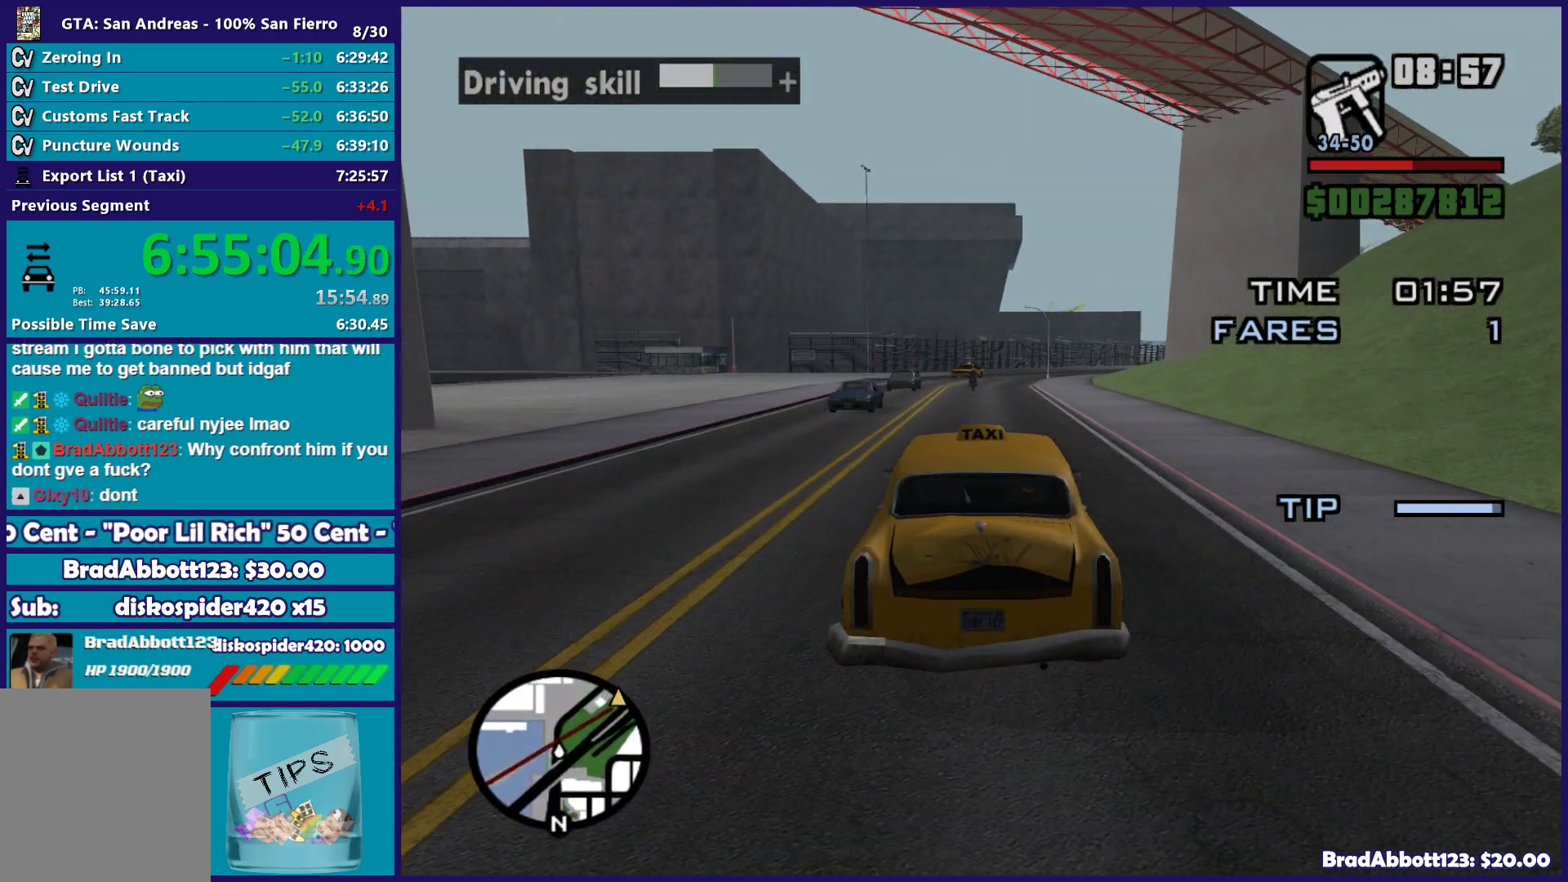
{"buttons": ["R2"], "left_stick": "center", "right_stick": "down-right", "button_events": []}
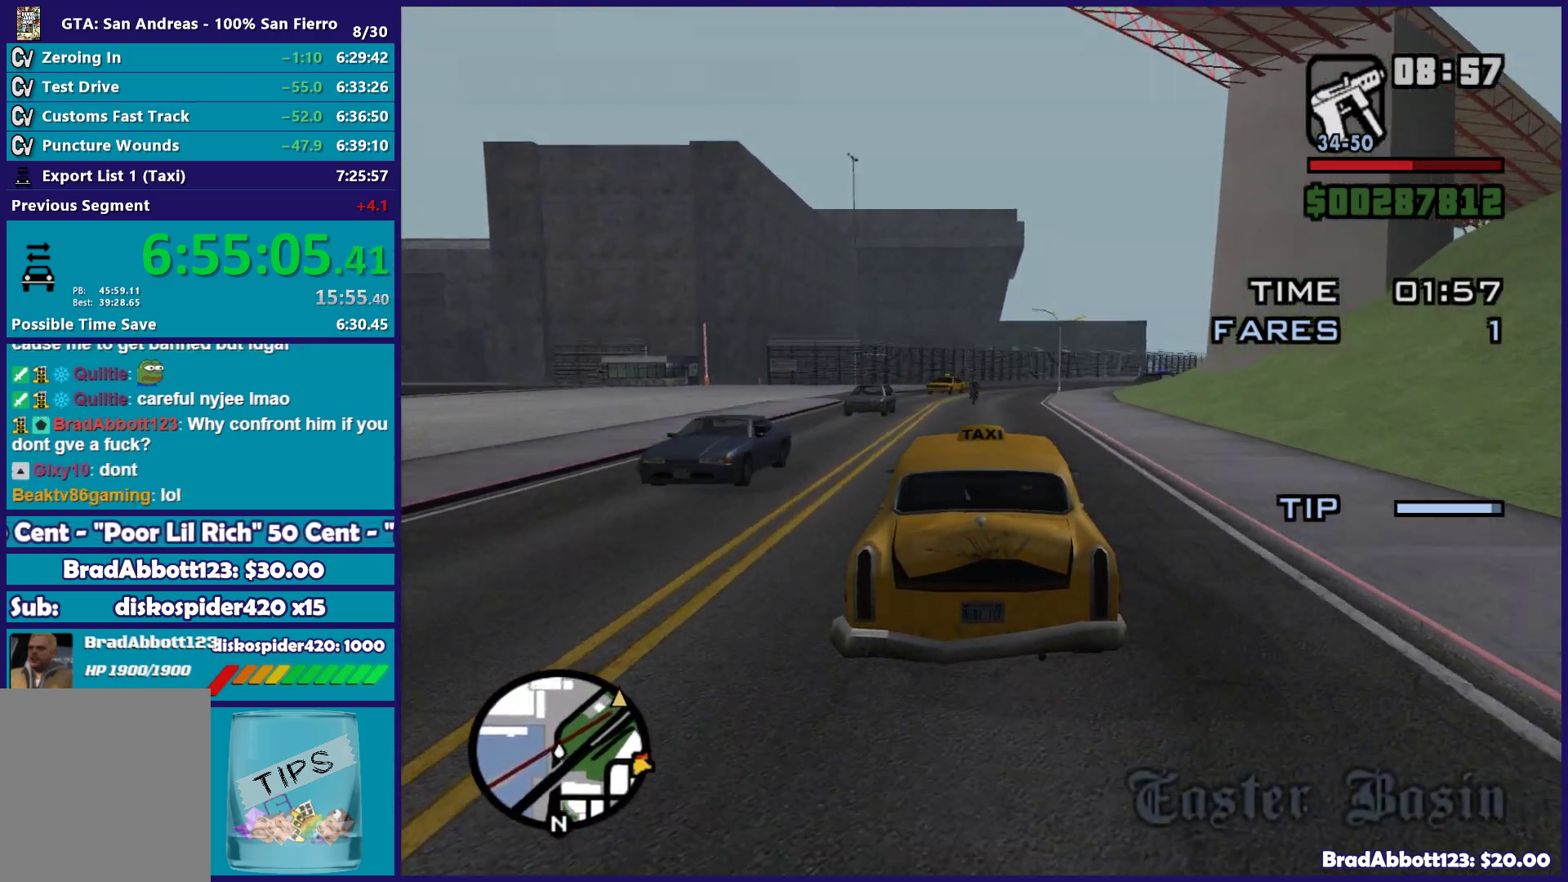
{"buttons": ["R2"], "left_stick": "center", "right_stick": "down-right", "button_events": []}
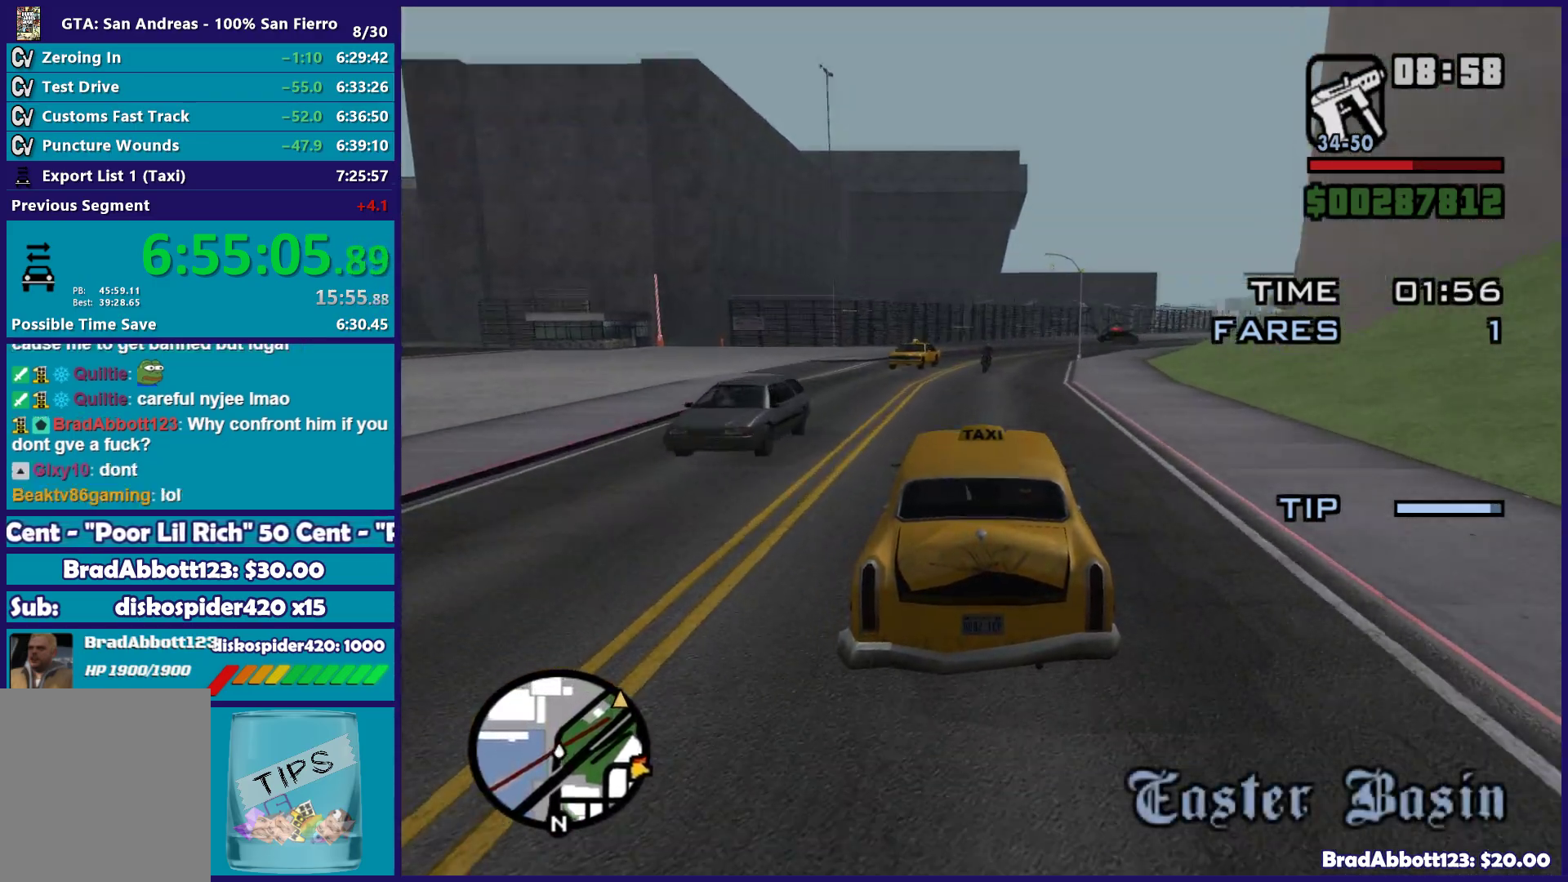
{"buttons": ["R2"], "left_stick": "right", "right_stick": "down-right", "button_events": []}
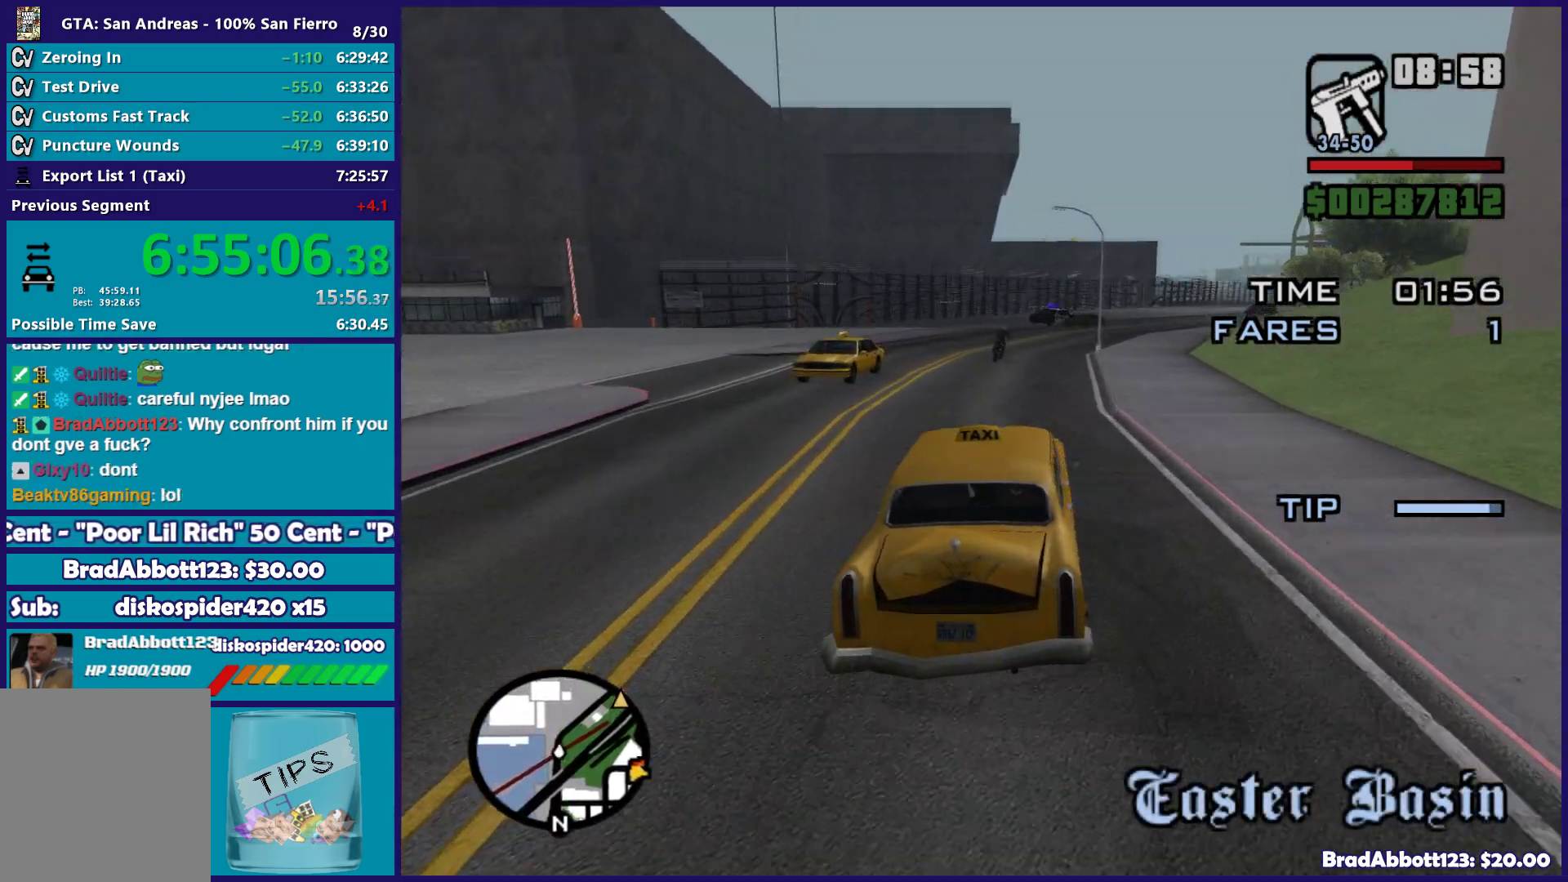
{"buttons": [], "left_stick": "down-left", "right_stick": "down-right", "button_events": [[483, "R2", "up"]]}
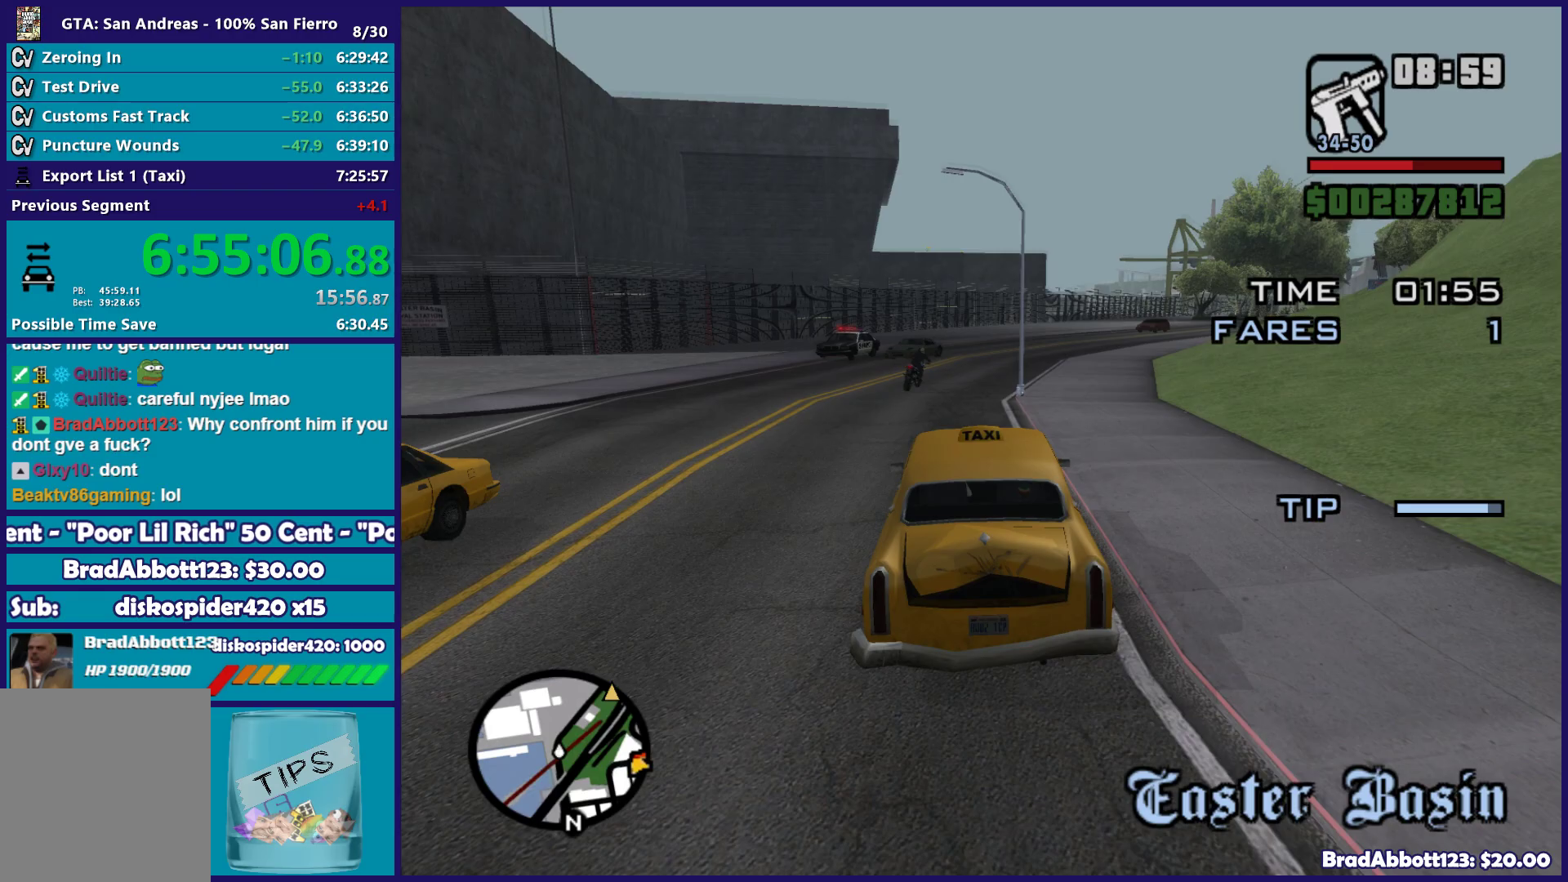
{"buttons": [], "left_stick": "right", "right_stick": "down-right", "button_events": []}
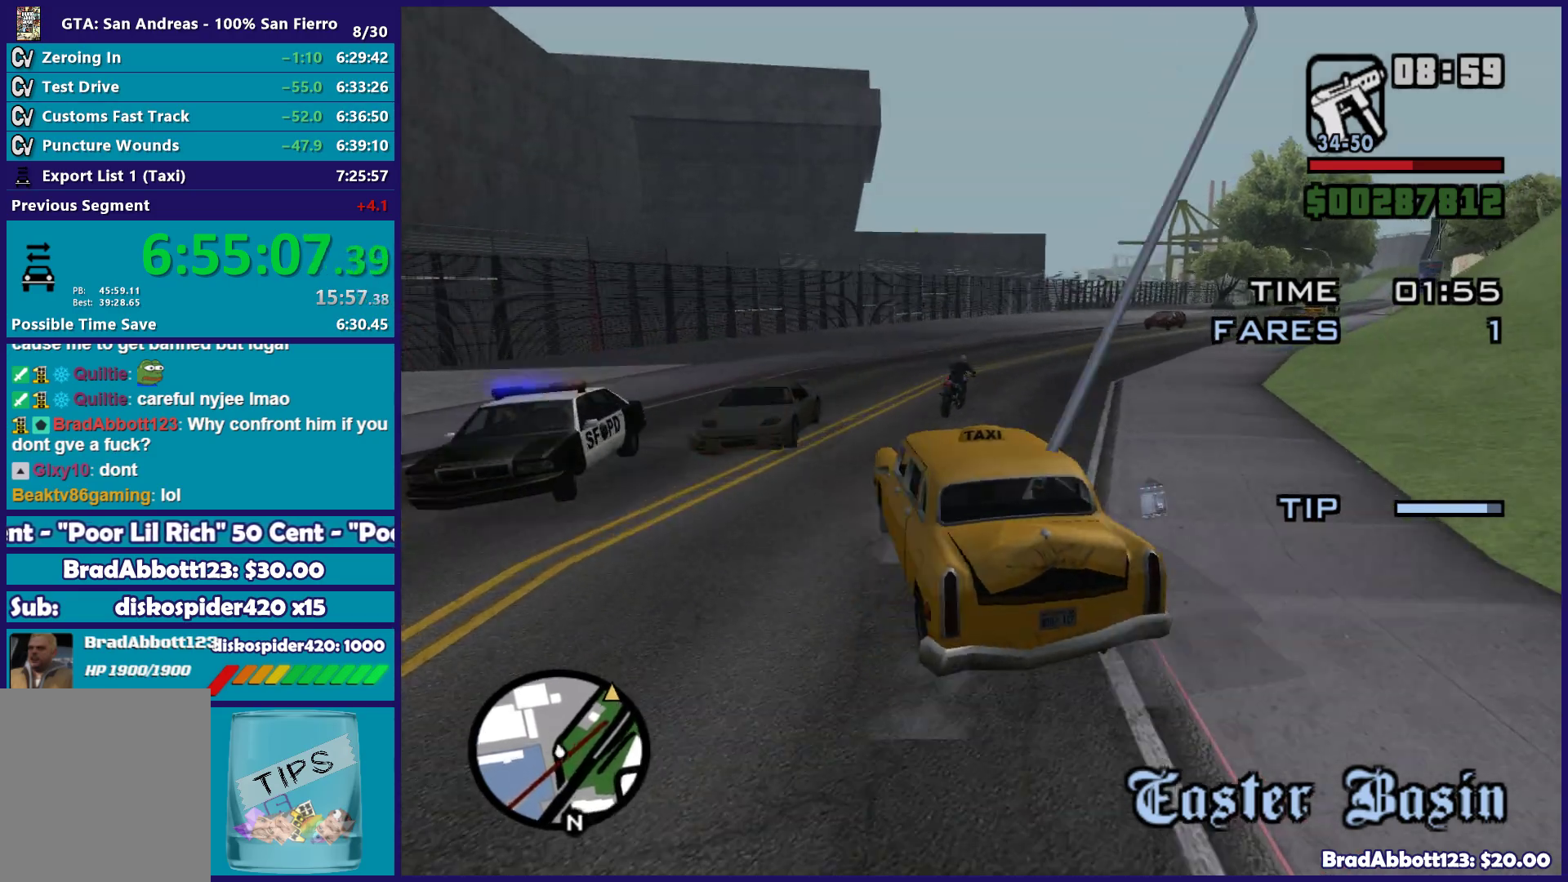
{"buttons": [], "left_stick": "center", "right_stick": "down-right", "button_events": []}
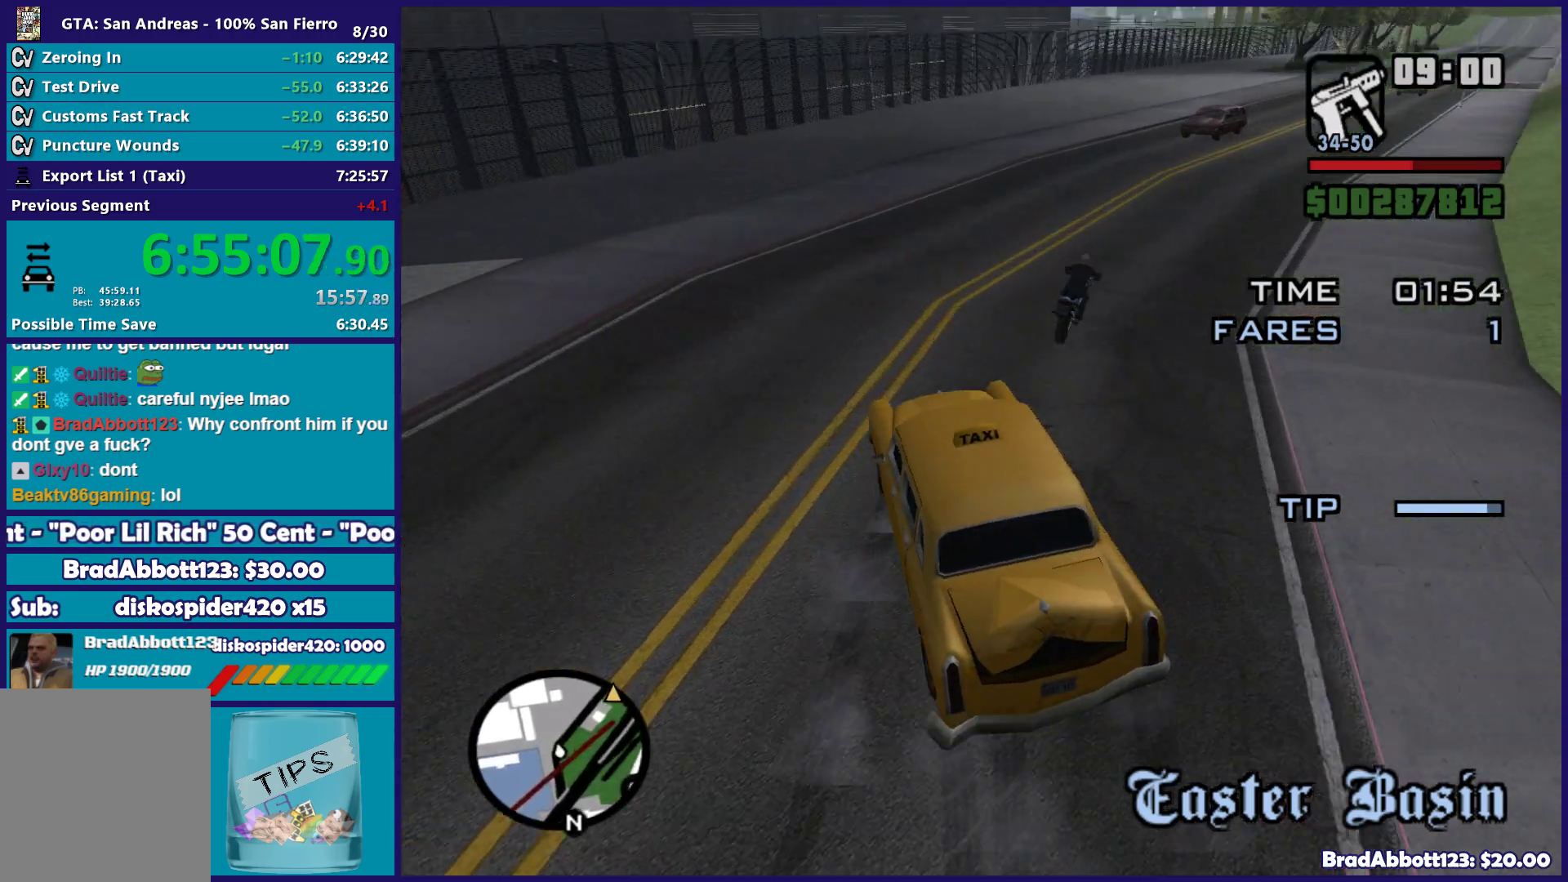
{"buttons": ["R2"], "left_stick": "right", "right_stick": "down-right", "button_events": [[67, "R2", "down"]]}
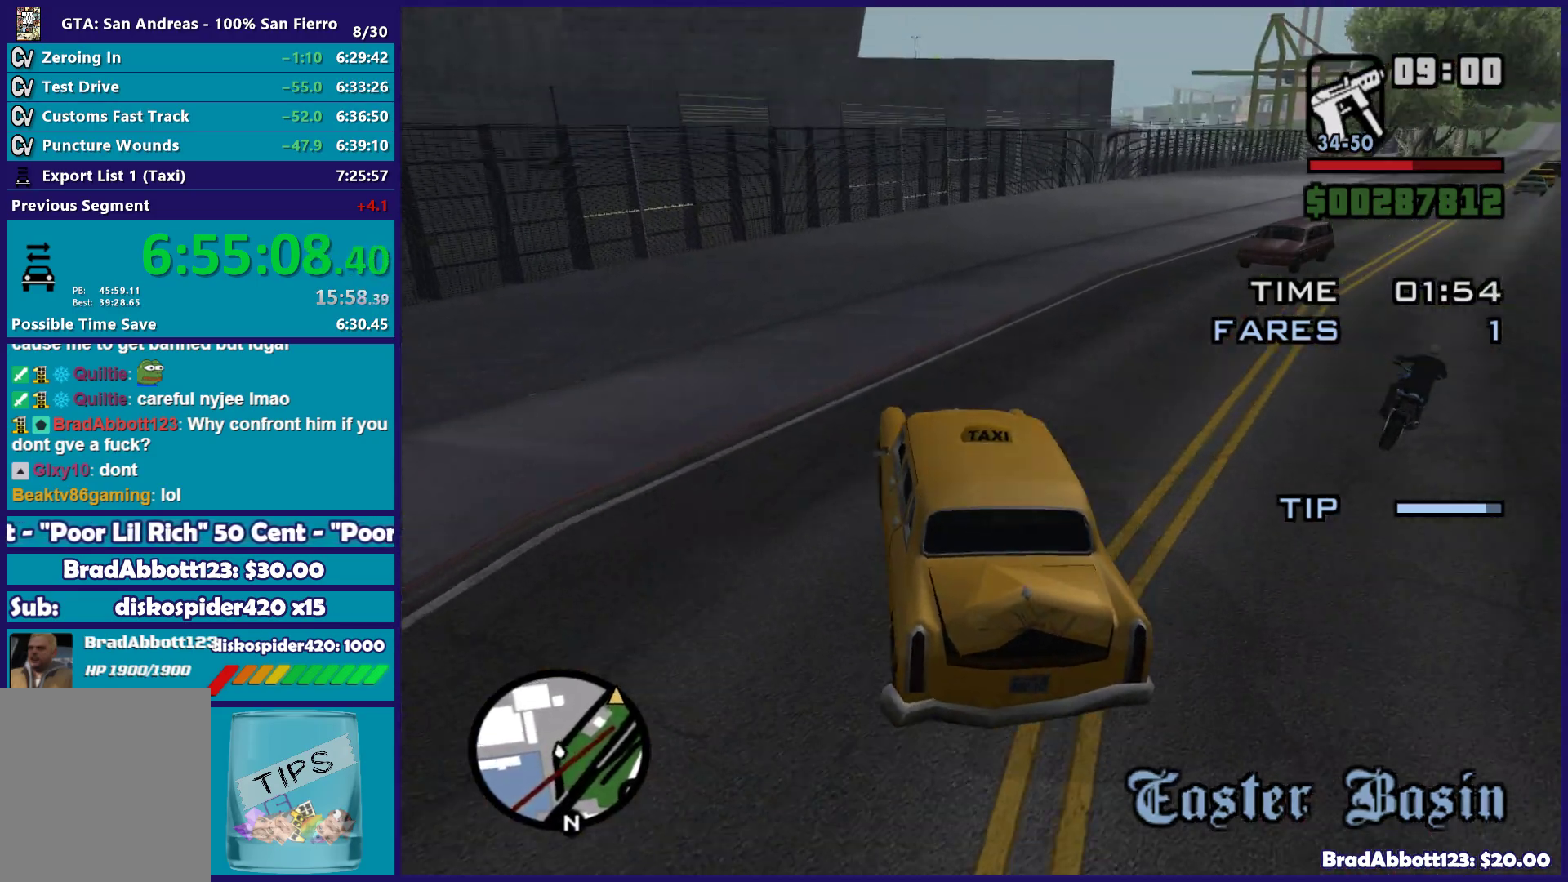
{"buttons": ["R2"], "left_stick": "right", "right_stick": "down-right", "button_events": []}
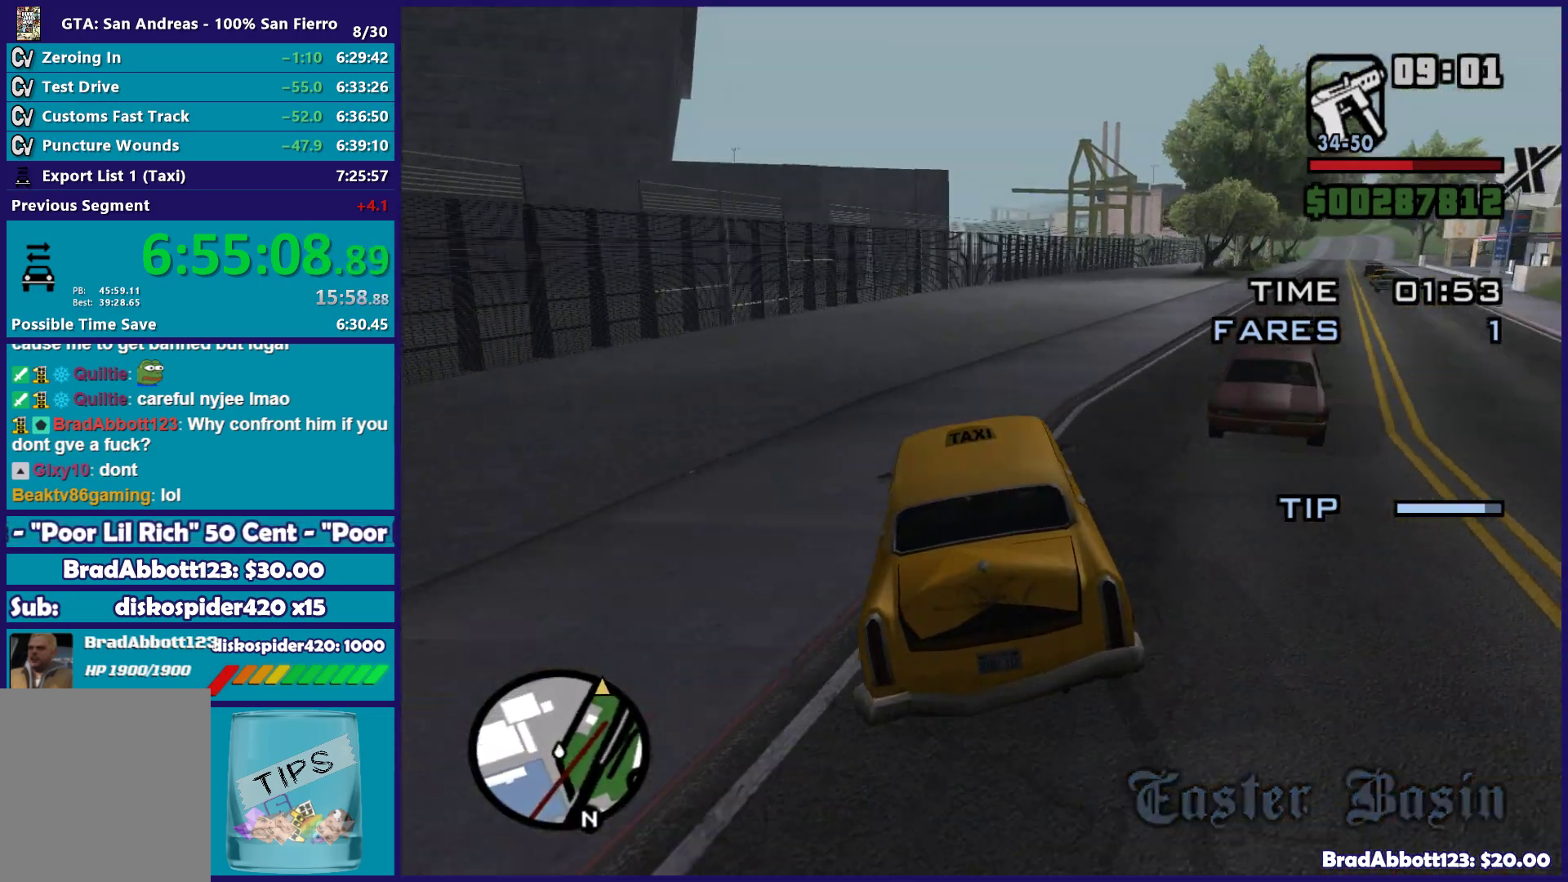
{"buttons": ["R2"], "left_stick": "right", "right_stick": "down-right", "button_events": []}
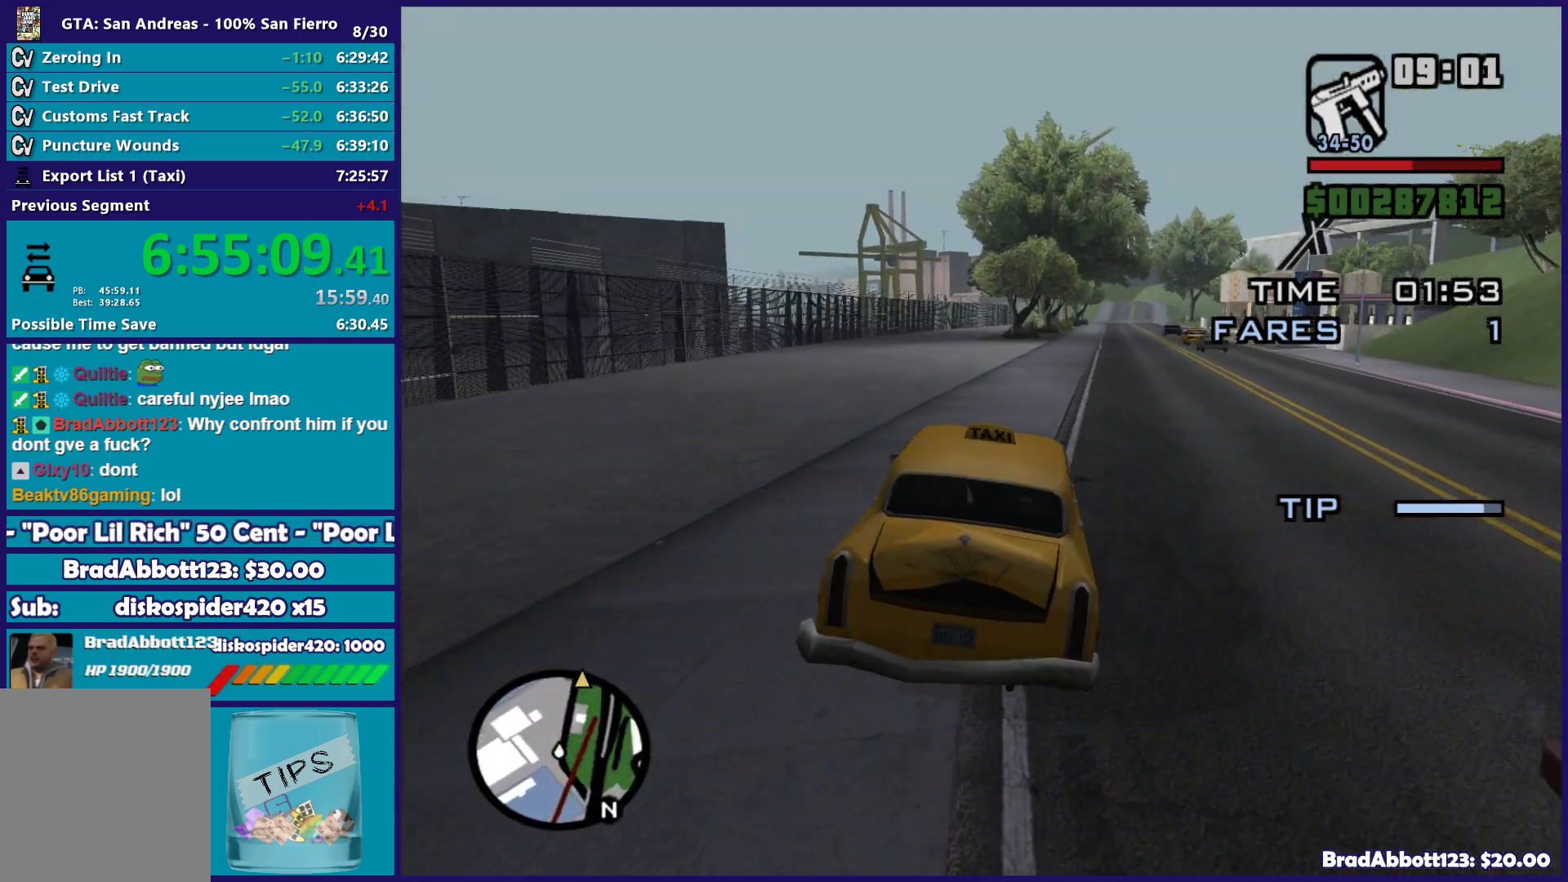
{"buttons": ["R2"], "left_stick": "right", "right_stick": "down-right", "button_events": []}
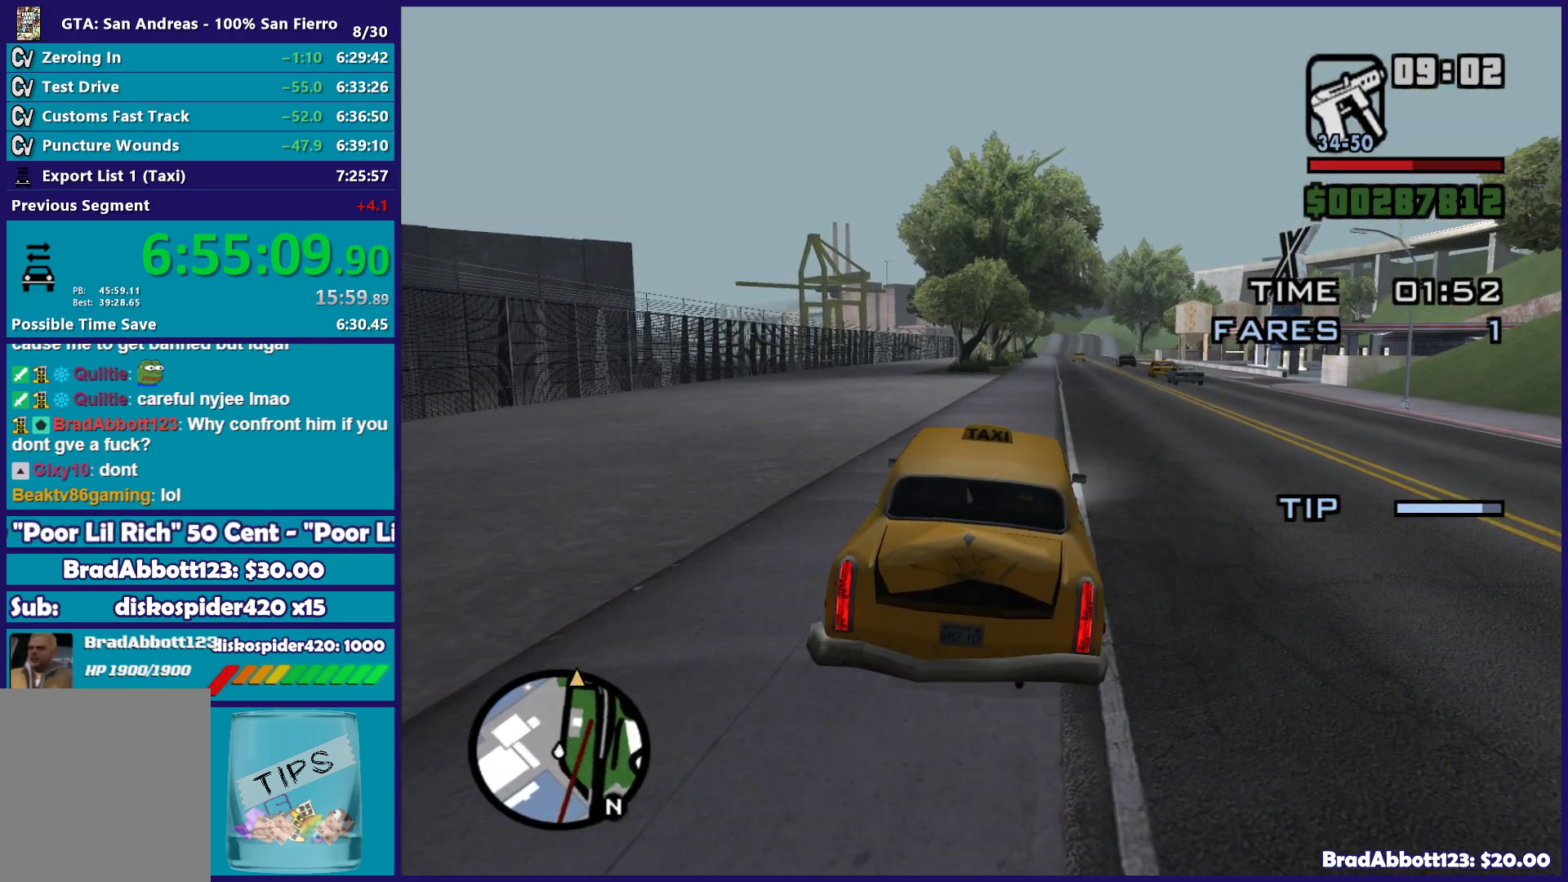
{"buttons": ["R2"], "left_stick": "center", "right_stick": "down-right", "button_events": []}
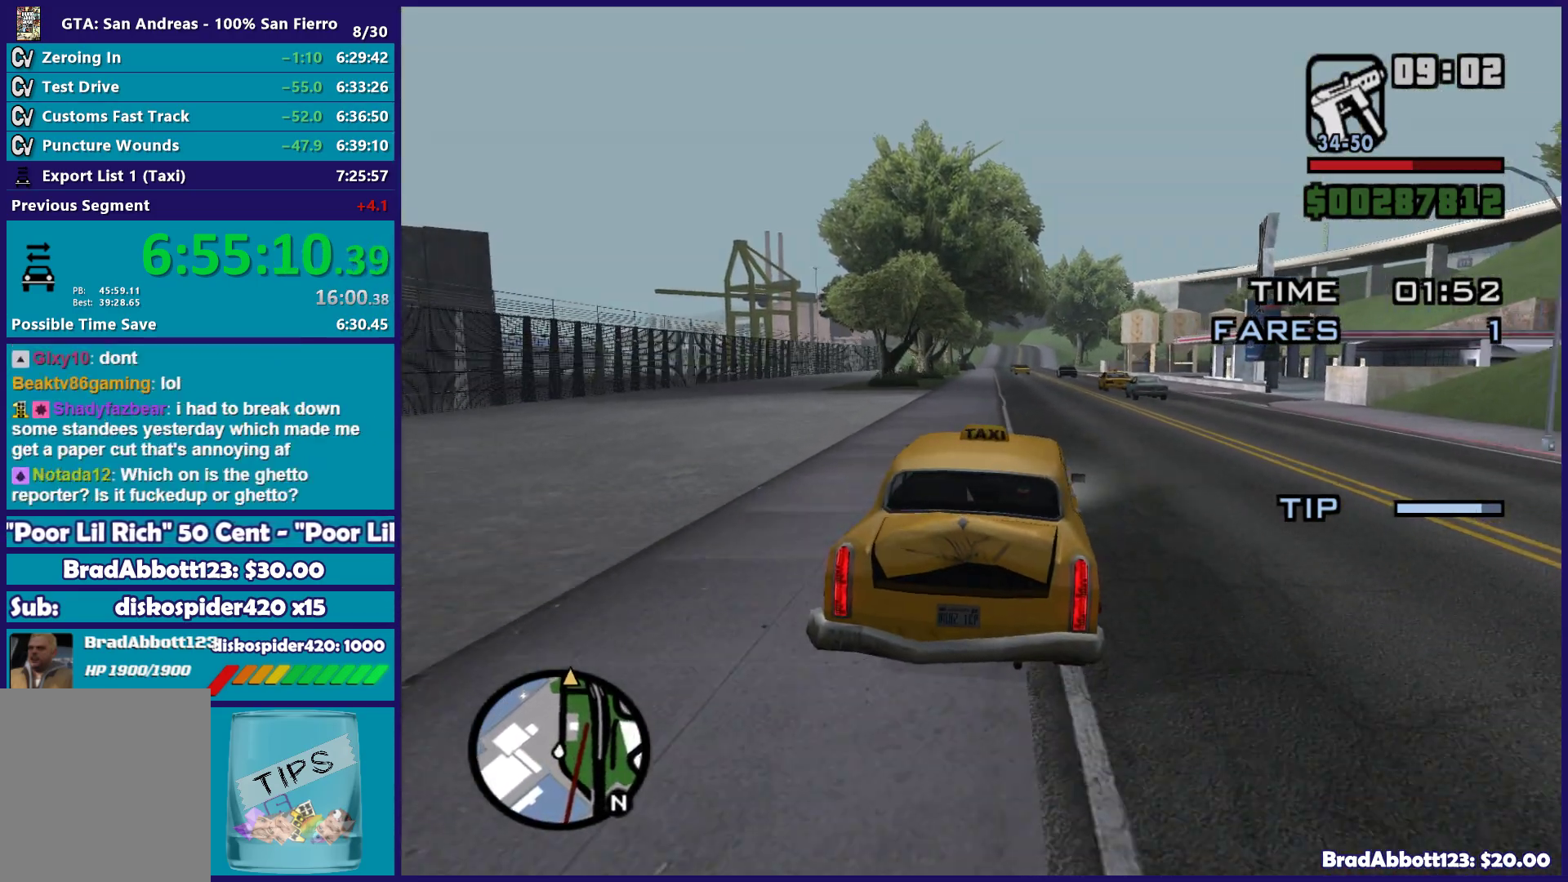
{"buttons": ["R2"], "left_stick": "center", "right_stick": "center", "button_events": []}
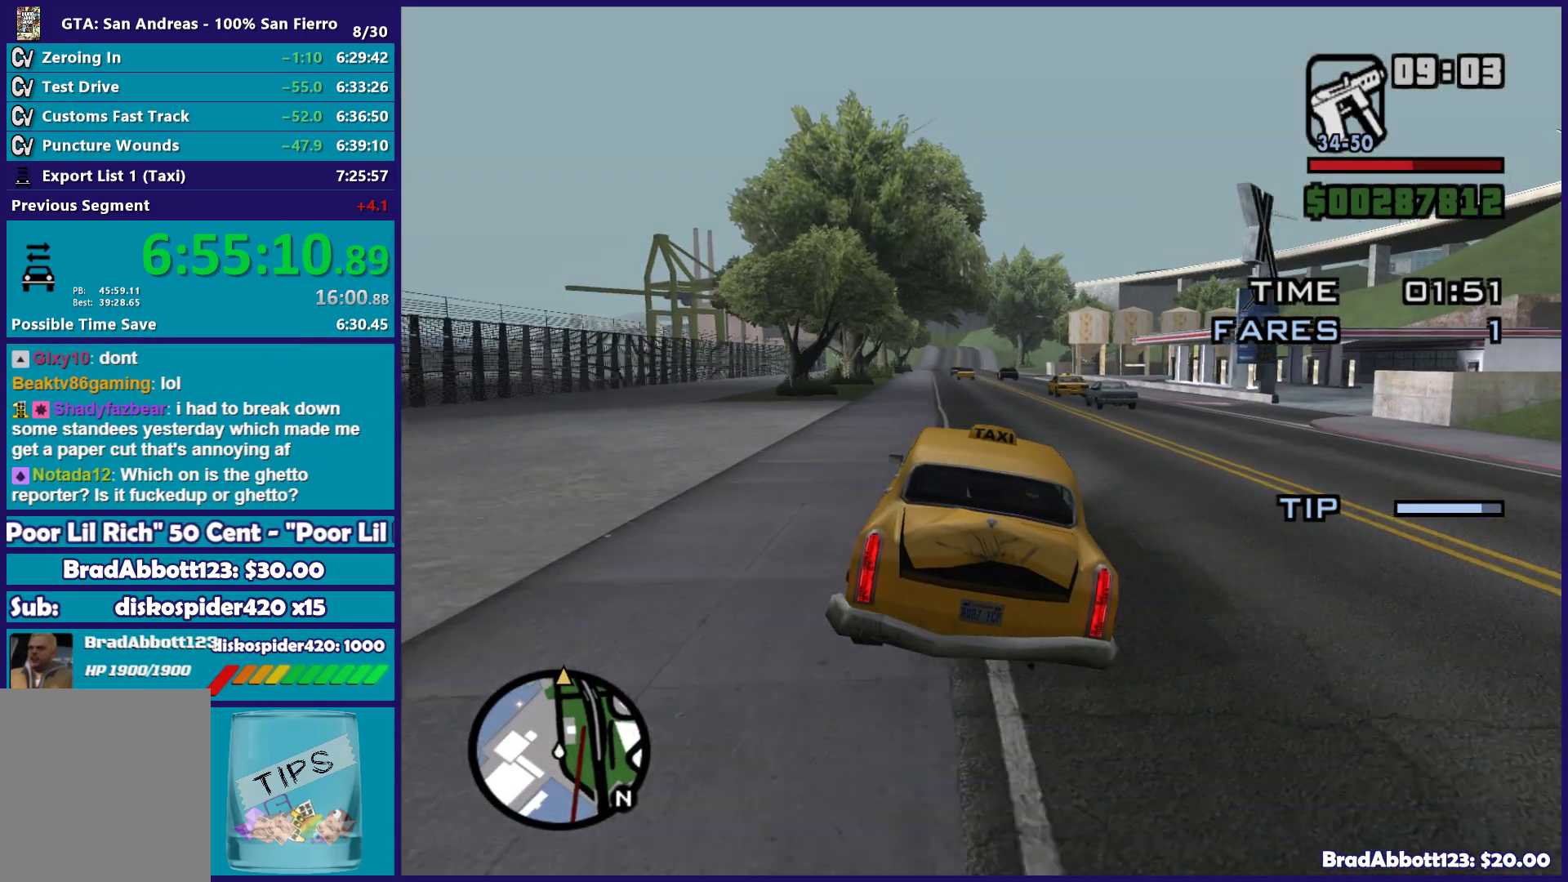
{"buttons": ["R2"], "left_stick": "right", "right_stick": "center", "button_events": []}
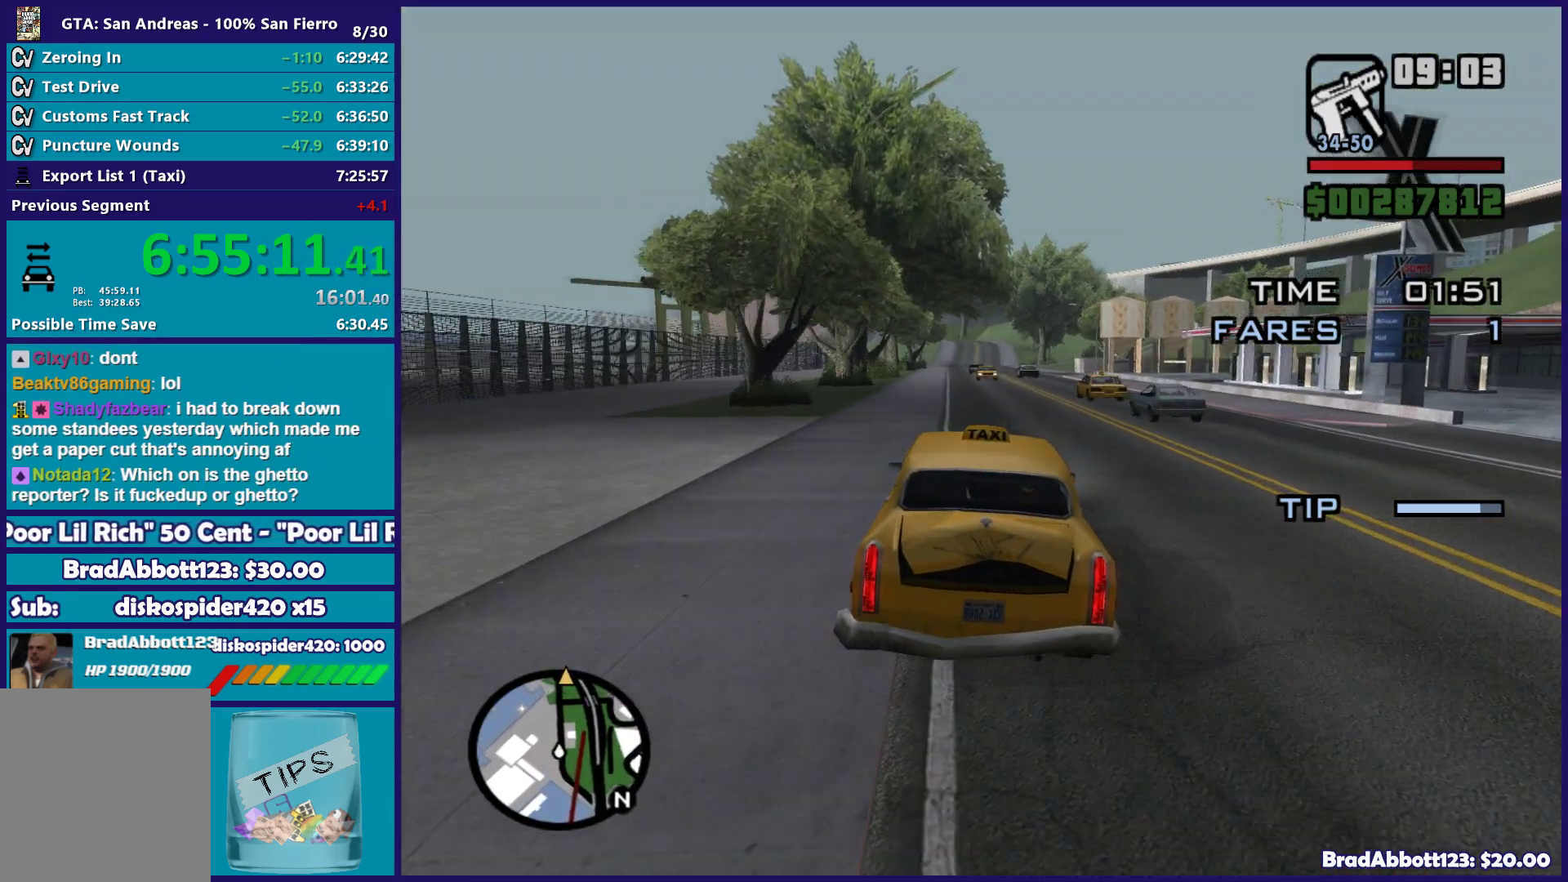
{"buttons": ["R2"], "left_stick": "center", "right_stick": "down", "button_events": []}